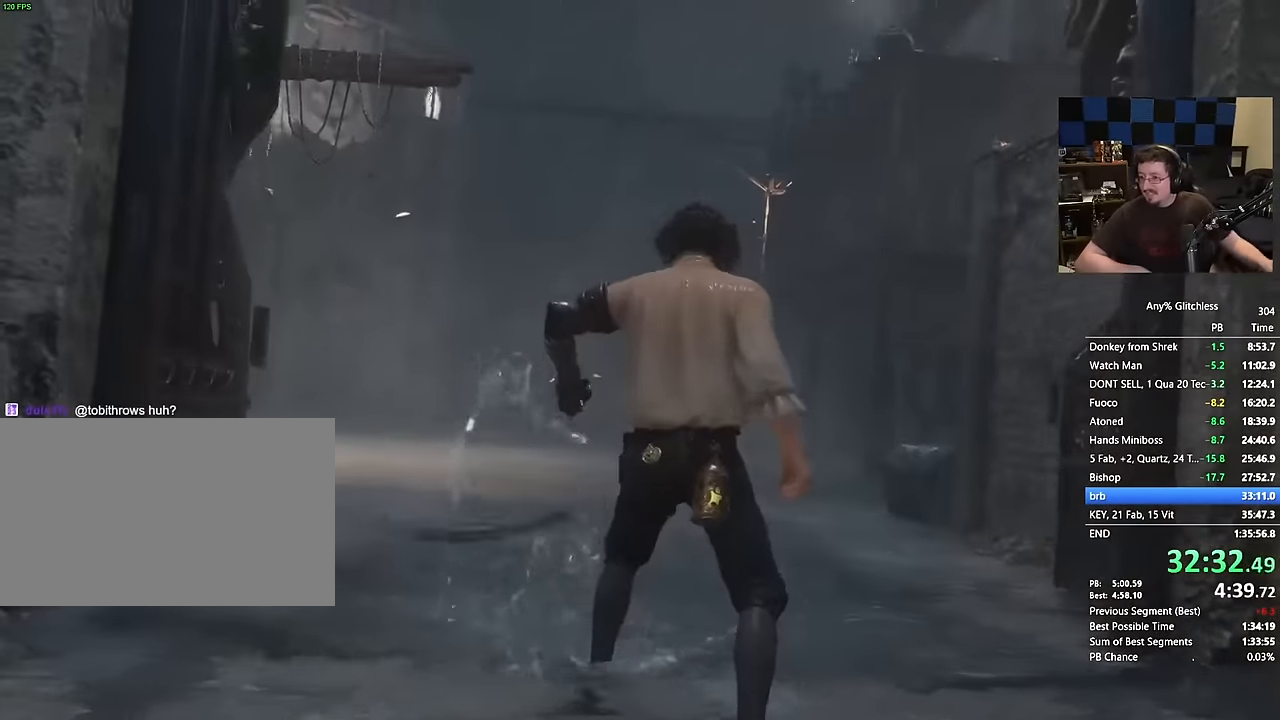
Gameplay with keyboard and mouse; each line is a JSON object with the keys and mouse buttons held at the frame after it. "events" lists presses ("down") and releases ("up") of "1", "3", "4", "a", "alt", "c", "caps_lock", "ctrl", "d", "e", "f", "g", "r", "s", "shift", "space", "t", "tab", "v", "w", "mouse_left", "mouse_wheel" and "mouse_right" between this image and that frame as [ms after this image, input, new state], when the widget could be followed in between. "mouse_left", "mouse_wheel", "mouse_right" = the "left", "wheel", "right" buttons of the "mouse" list. No other keys are recorded. "wheel" means that the mouse wheel is clicked or scrolled. Not read: 2 5 mouse_move q x.
{"keys": [], "mouse": [], "events": []}
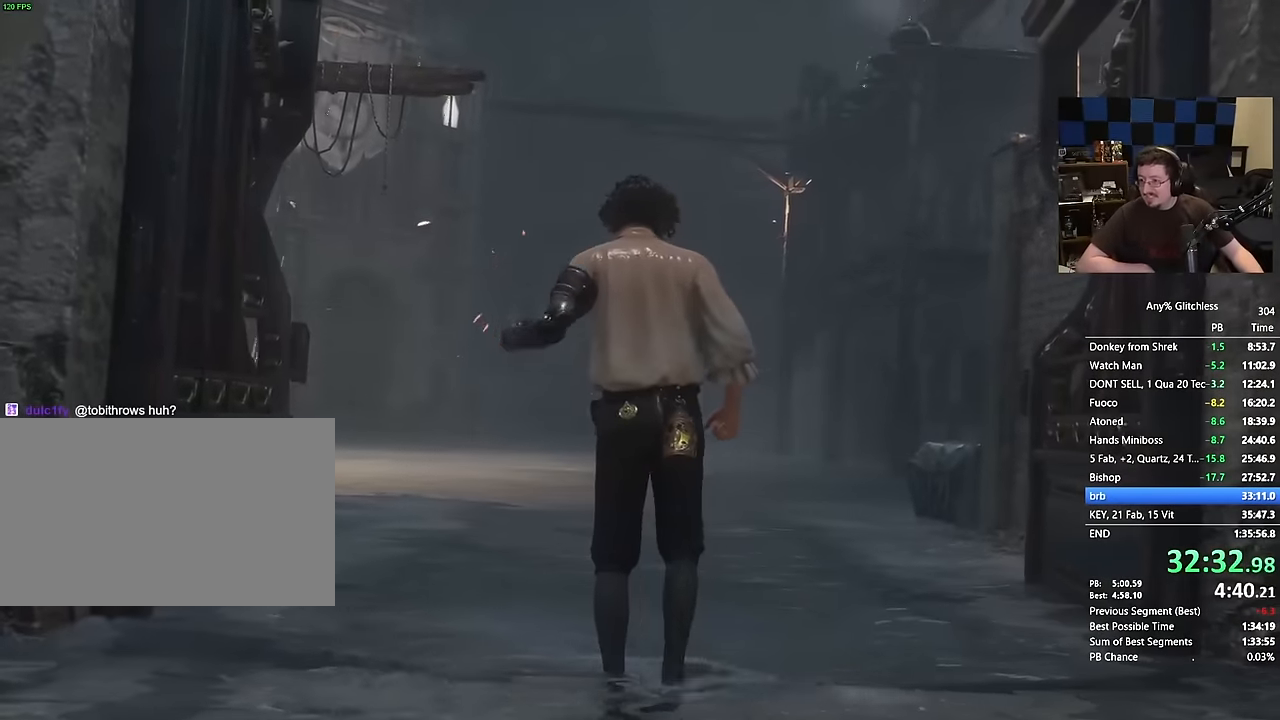
{"keys": ["space"], "mouse": [], "events": [[467, "space", "down"]]}
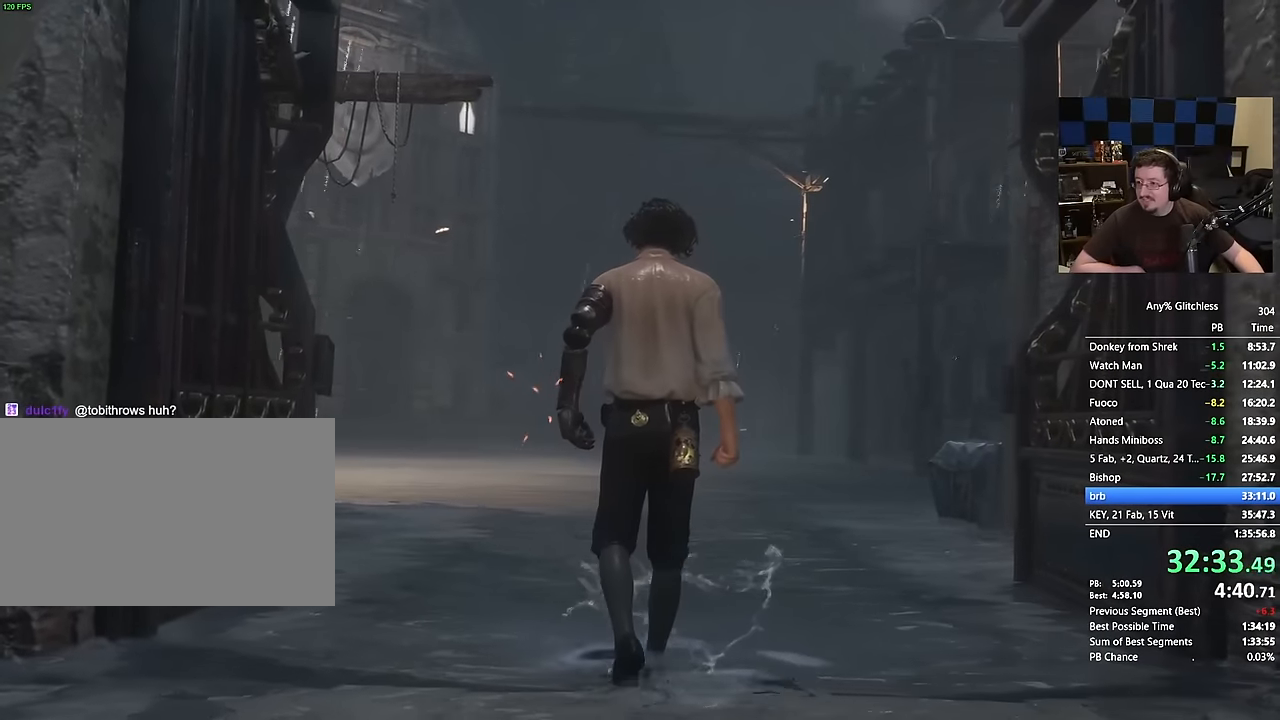
{"keys": ["space"], "mouse": [], "events": [[217, "space", "up"], [400, "space", "down"]]}
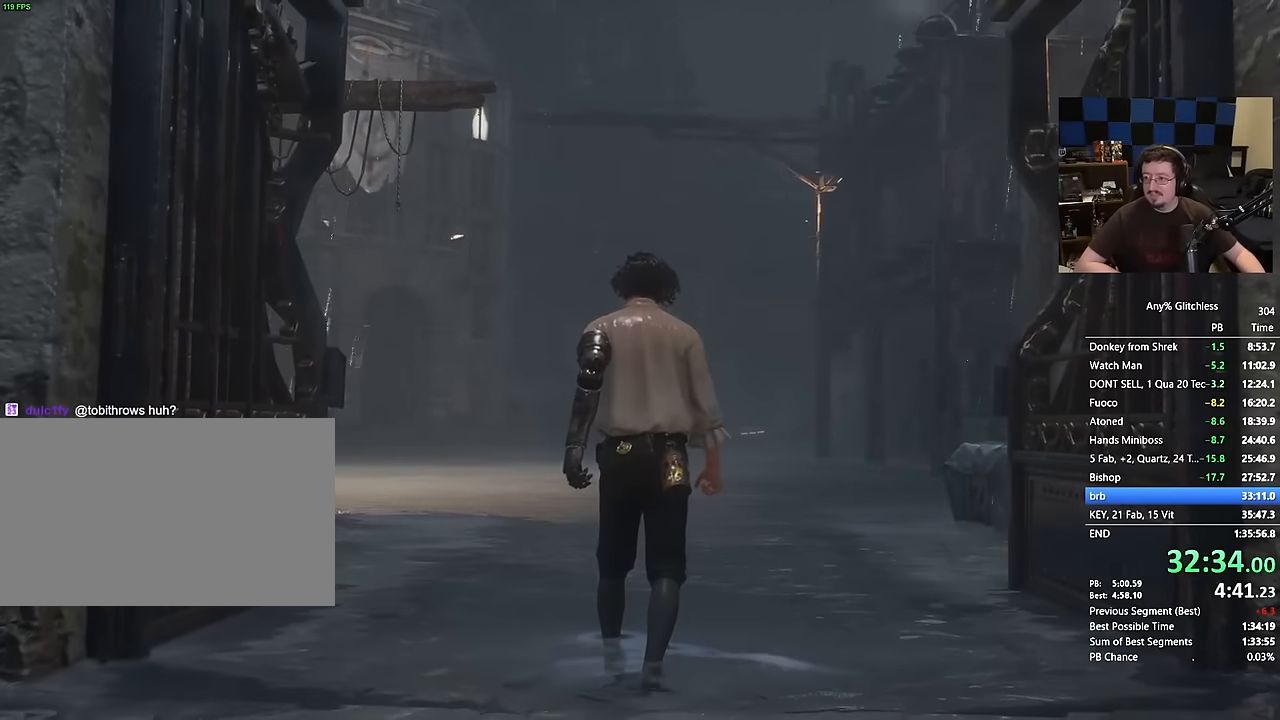
{"keys": ["space"], "mouse": []}
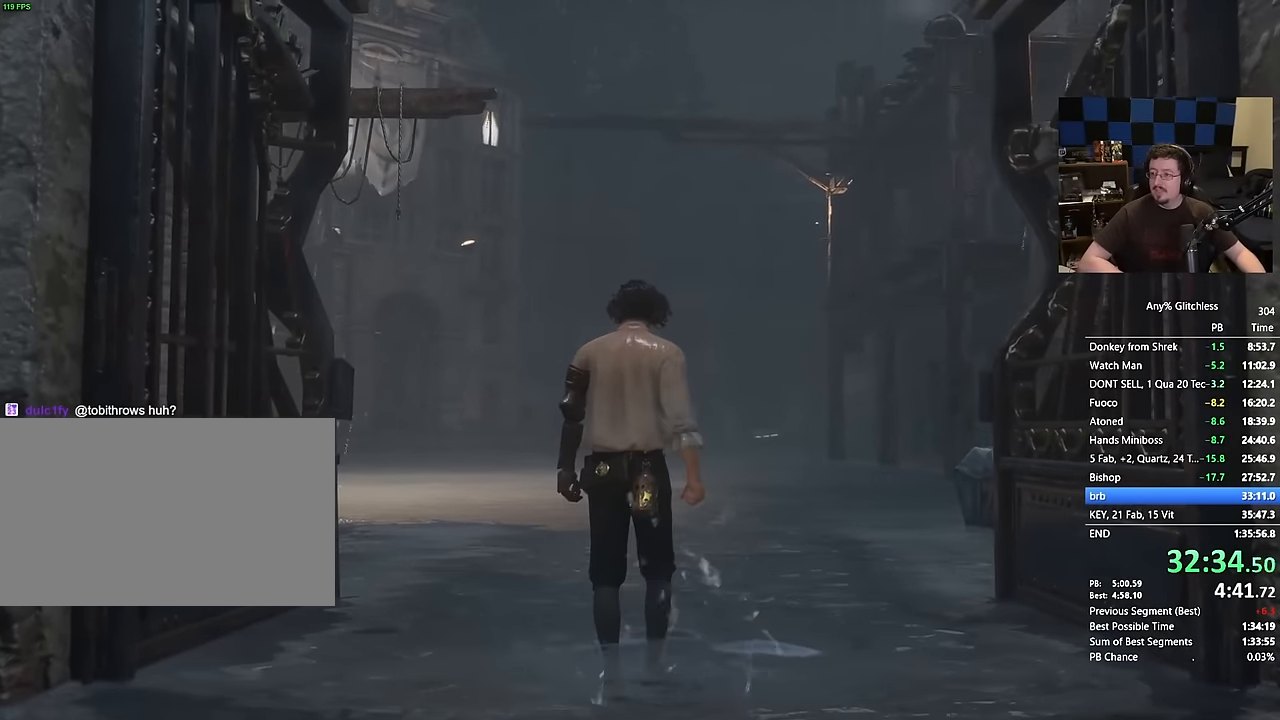
{"keys": ["space"], "mouse": [], "events": [[250, "space", "up"], [434, "space", "down"]]}
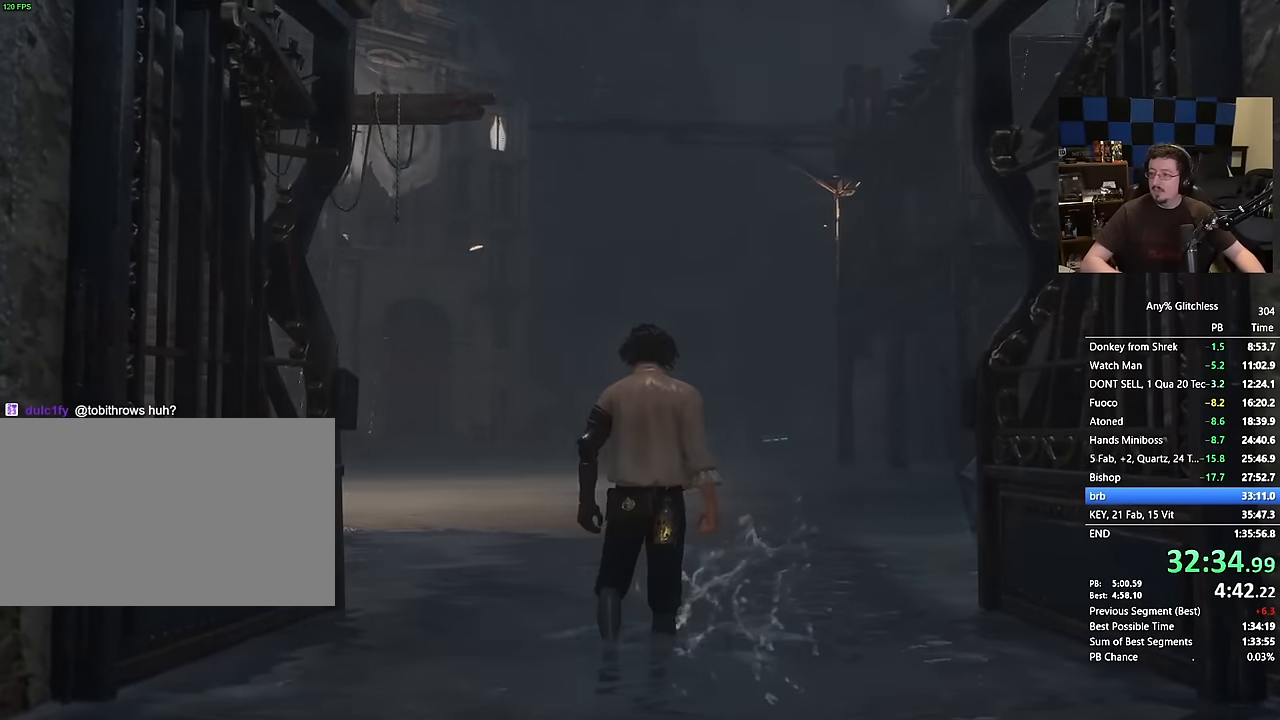
{"keys": [], "mouse": [], "events": [[167, "space", "up"], [300, "space", "down"], [484, "space", "up"]]}
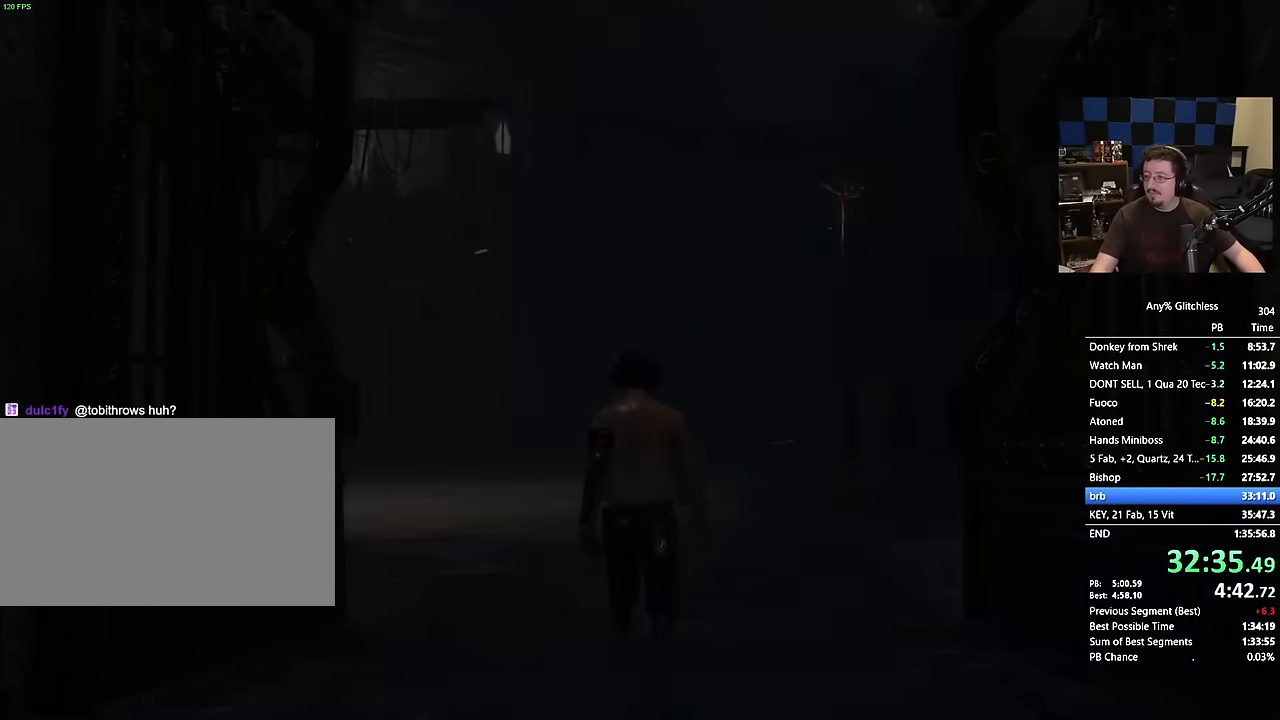
{"keys": ["space"], "mouse": [], "events": [[134, "space", "down"], [317, "space", "up"], [467, "space", "down"]]}
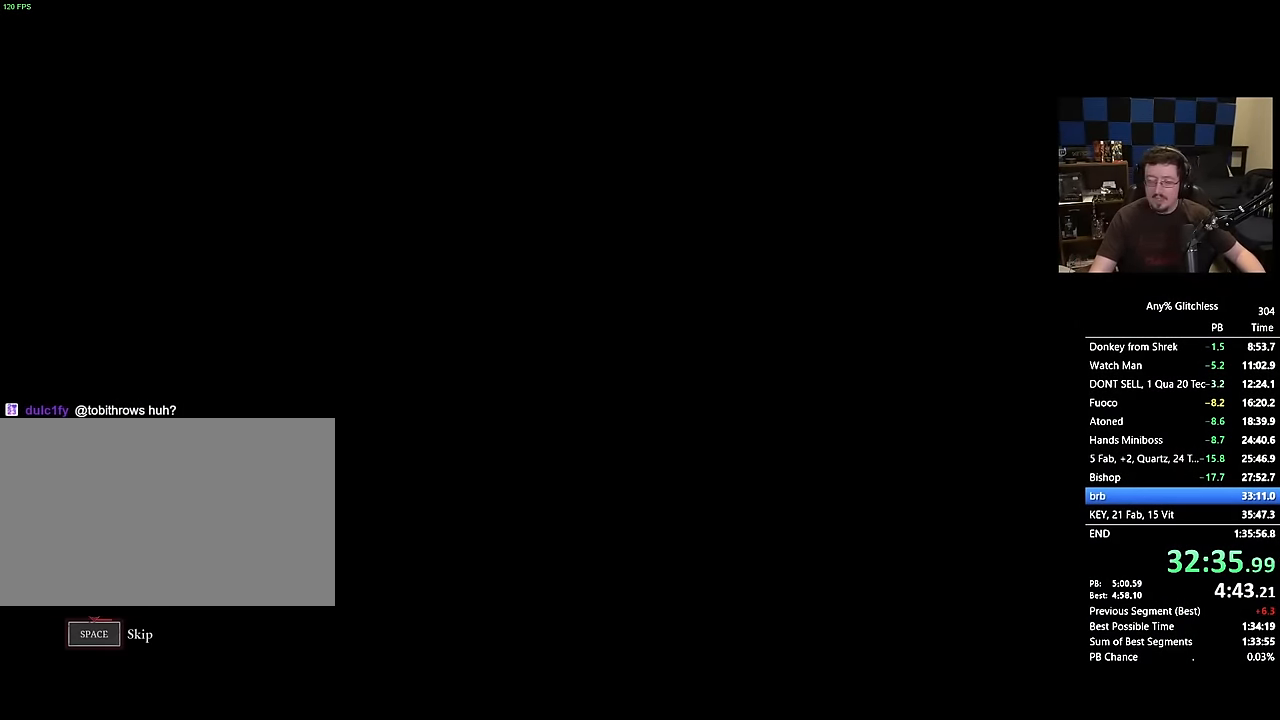
{"keys": ["space"], "mouse": [], "events": [[150, "space", "up"], [284, "space", "down"]]}
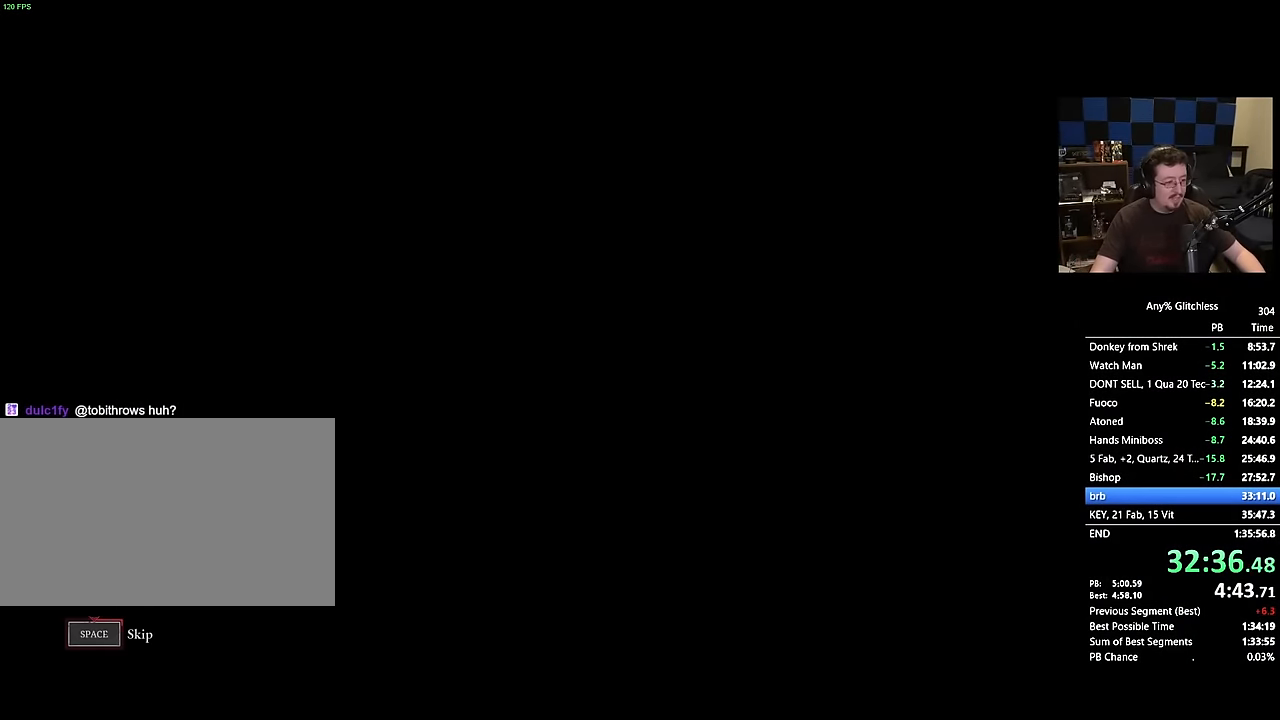
{"keys": ["space"], "mouse": [], "events": []}
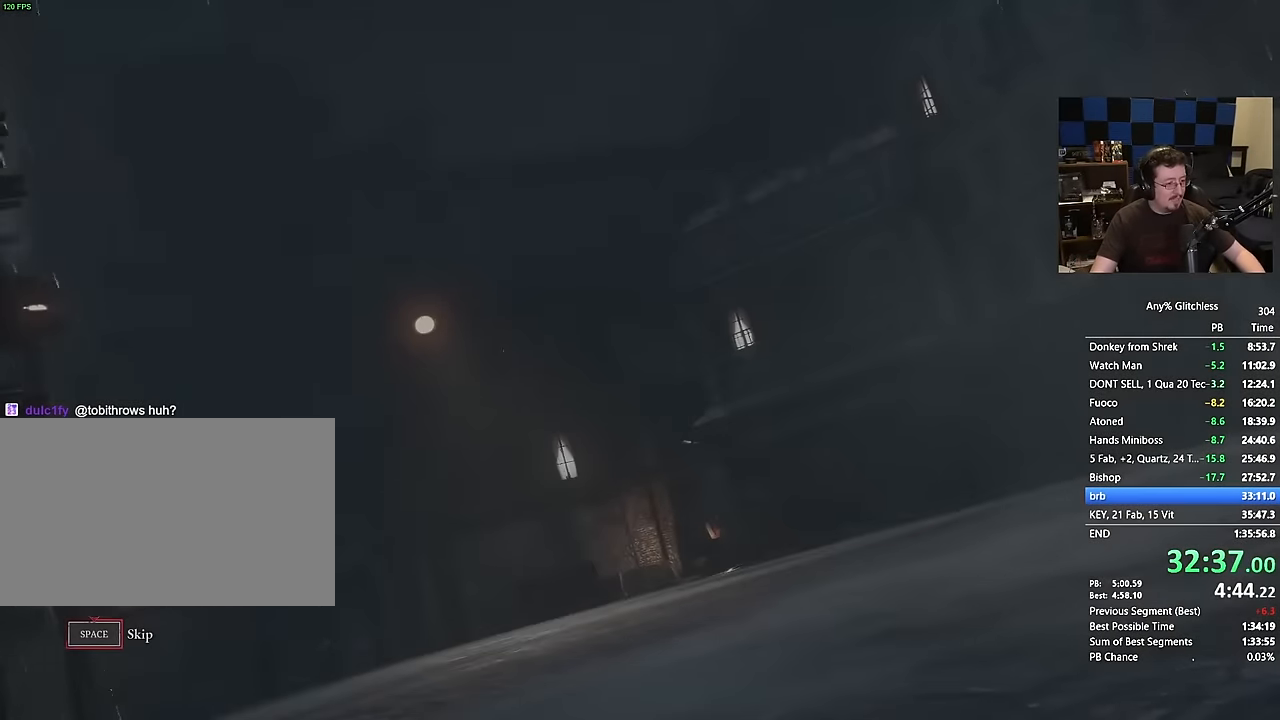
{"keys": ["space", "w"], "mouse": []}
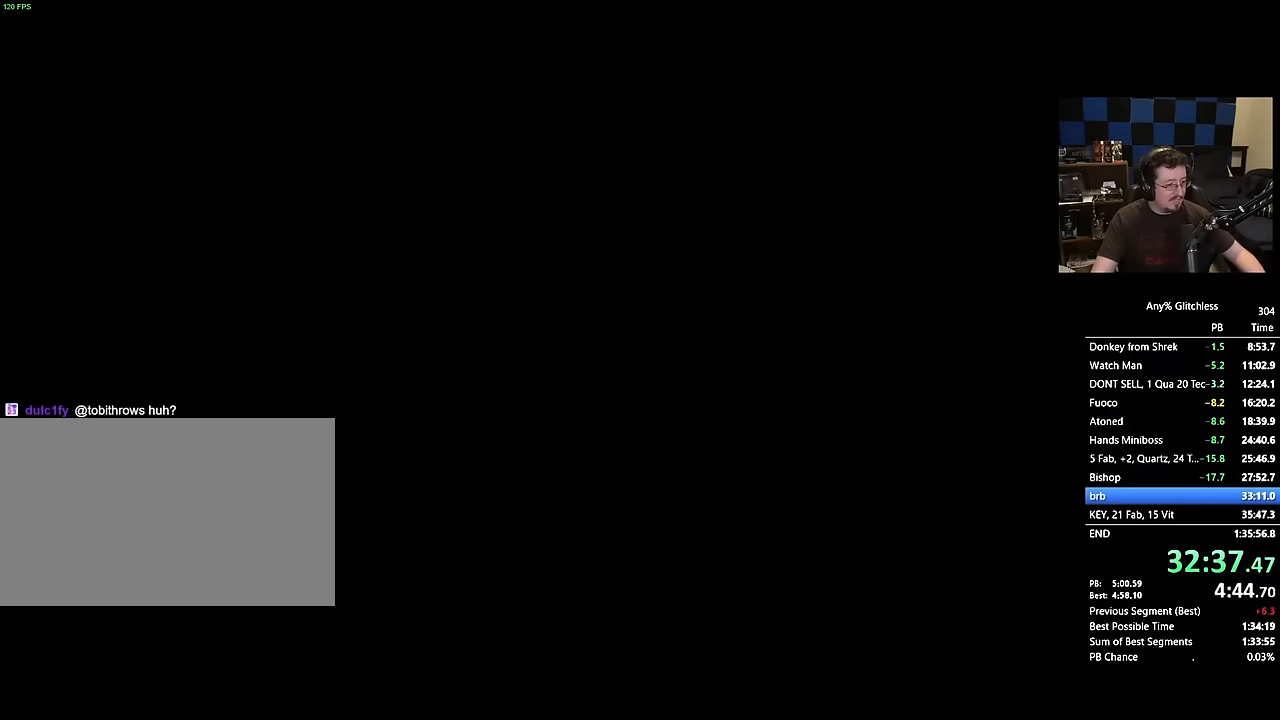
{"keys": ["w"], "mouse": [], "events": [[100, "space", "up"]]}